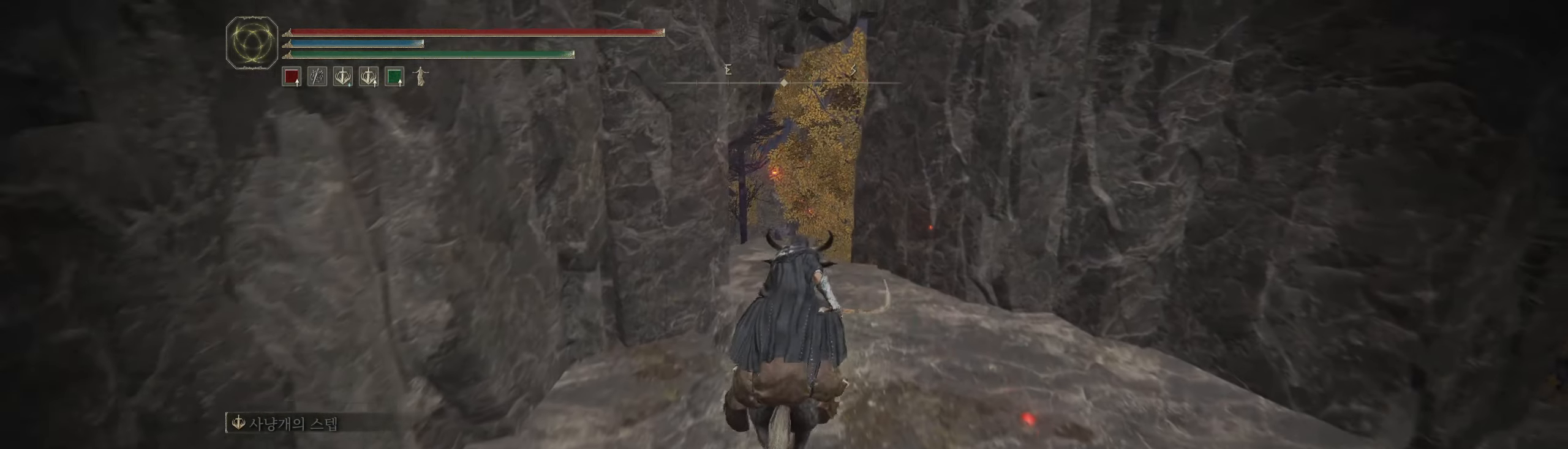
Gameplay with a controller (Xbox layout); each line is a JSON object with the inputs held at the frame after it. "events" lists button and stick changes between this image and that frame as [ms after this image, input, new state], when the widget could be followed in between. Not read: DPAD_DOWN DPAD_LEFT DPAD_RIGHT DPAD_UP L1 L3 R1 R3 TOUCHPAD other_buttons right_stick.
{"buttons": [], "left_stick": "center", "events": [[383, "left_stick", "center"]]}
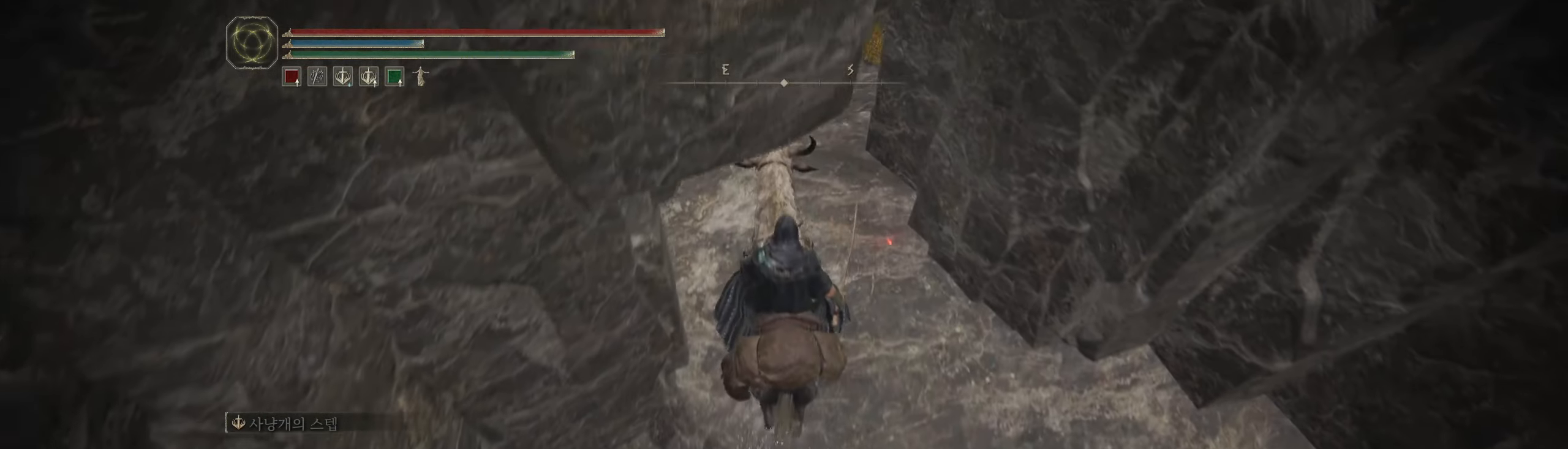
{"buttons": [], "left_stick": "up", "events": [[183, "left_stick", "up"]]}
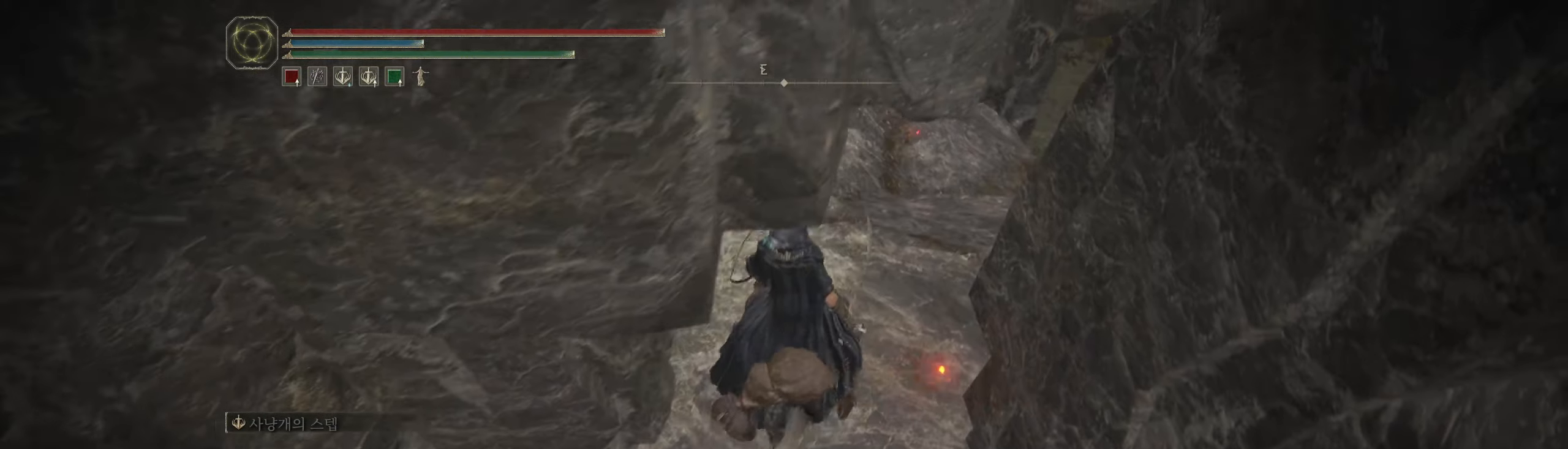
{"buttons": [], "left_stick": "up", "events": [[50, "left_stick", "up-right"], [367, "left_stick", "up"]]}
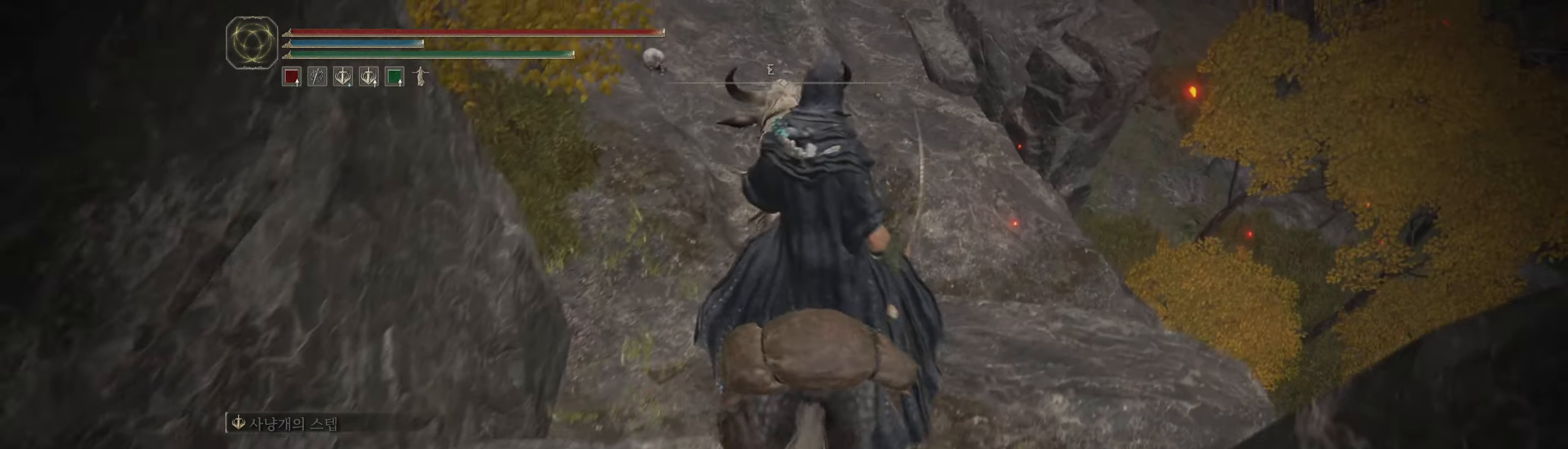
{"buttons": [], "left_stick": "center", "events": [[400, "left_stick", "center"]]}
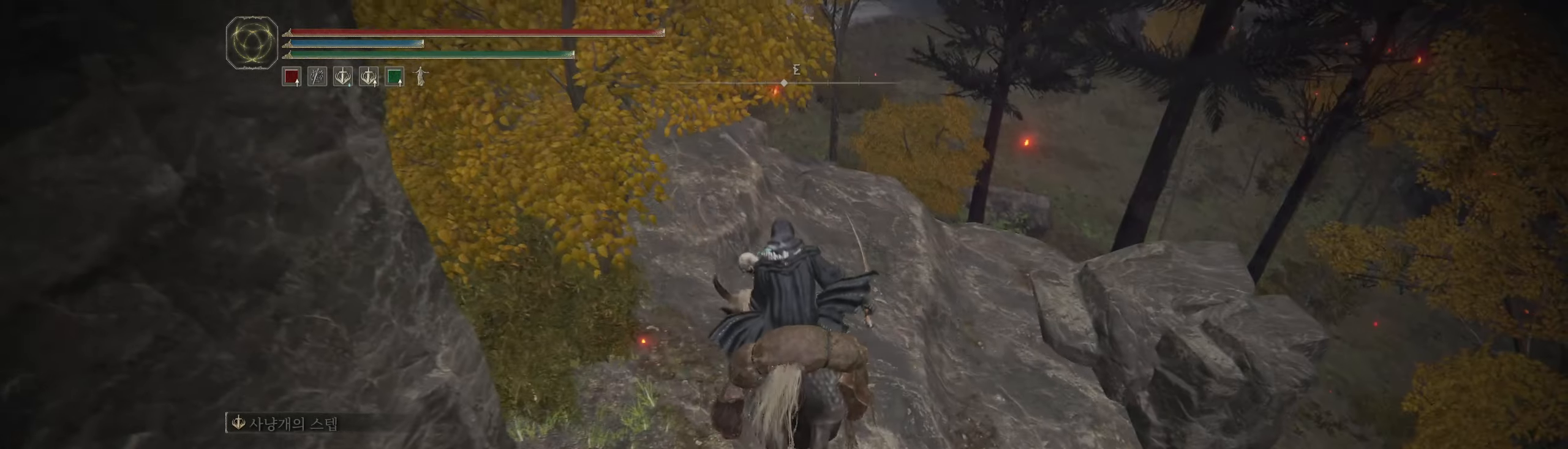
{"buttons": [], "left_stick": "up", "events": [[467, "left_stick", "up"]]}
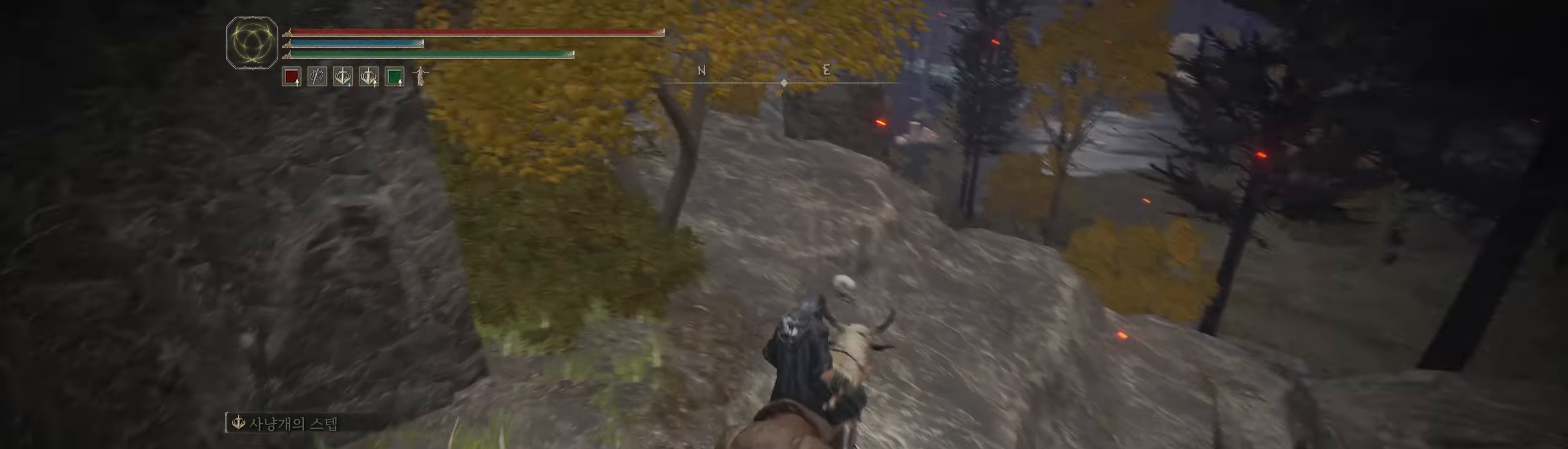
{"buttons": [], "left_stick": "up", "events": []}
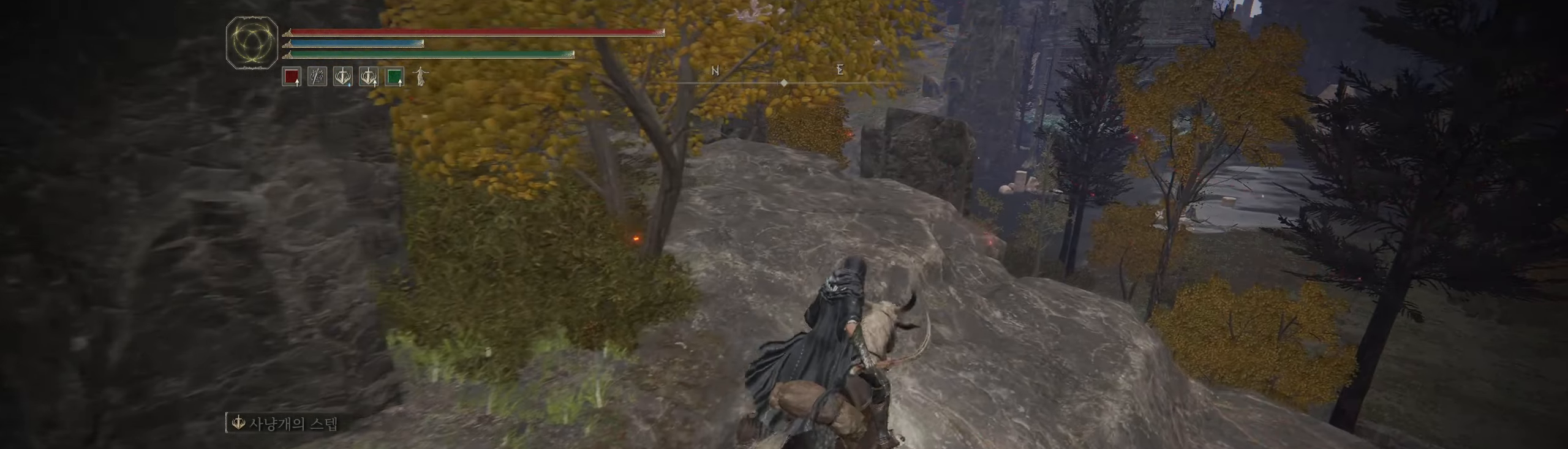
{"buttons": [], "left_stick": "up", "events": []}
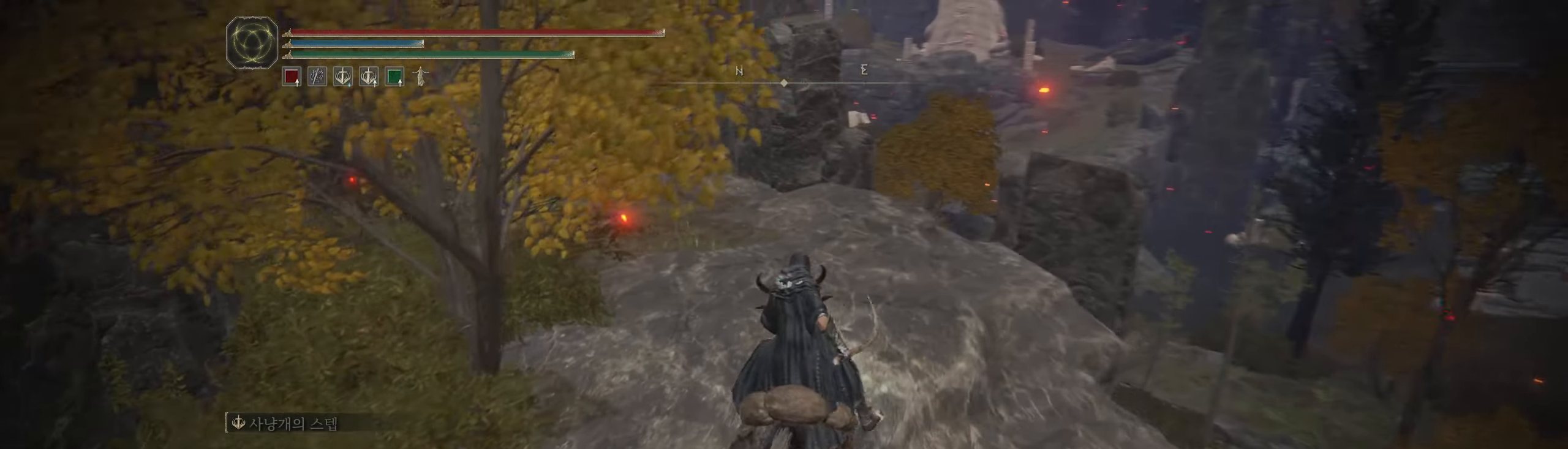
{"buttons": [], "left_stick": "up", "events": []}
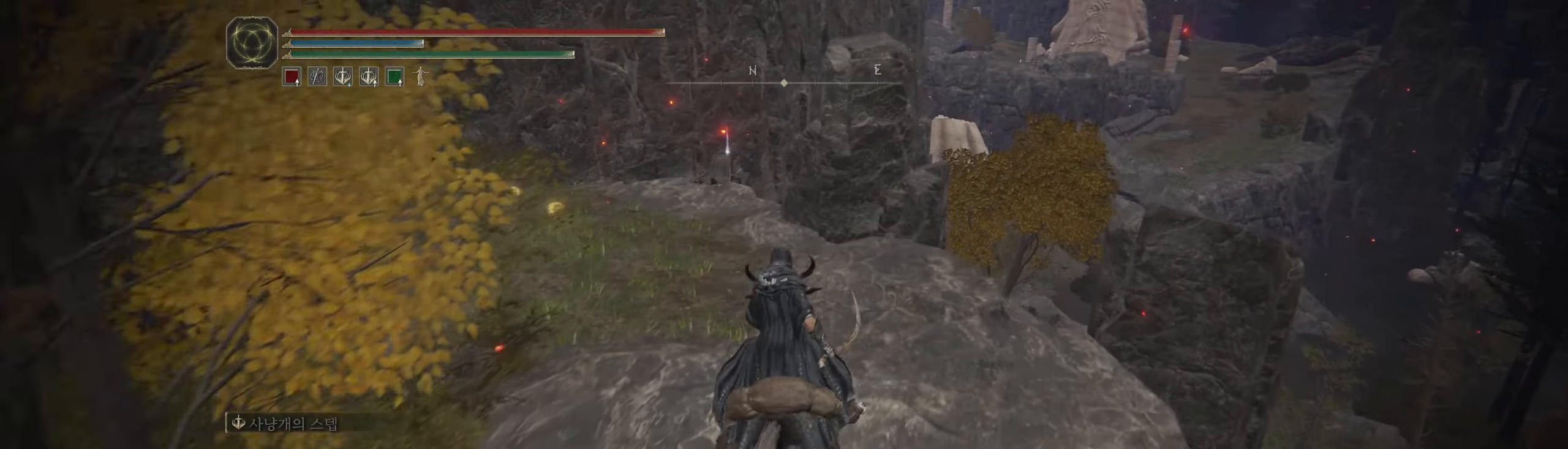
{"buttons": [], "left_stick": "up", "events": []}
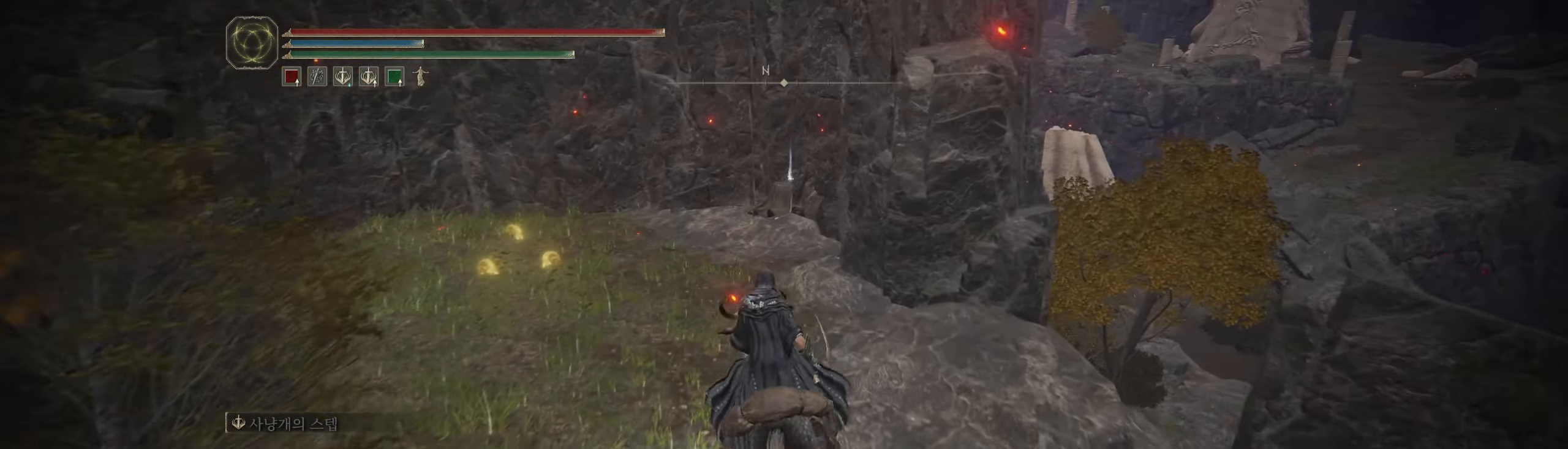
{"buttons": [], "left_stick": "up-left", "events": [[367, "left_stick", "up-left"]]}
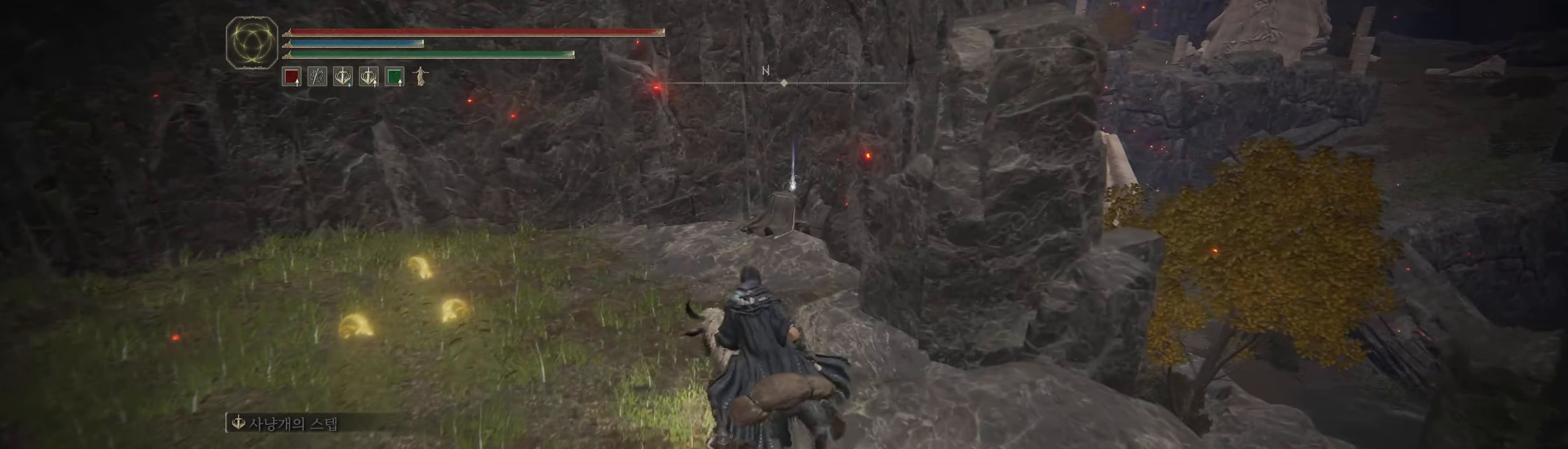
{"buttons": [], "left_stick": "up", "events": [[167, "left_stick", "up"]]}
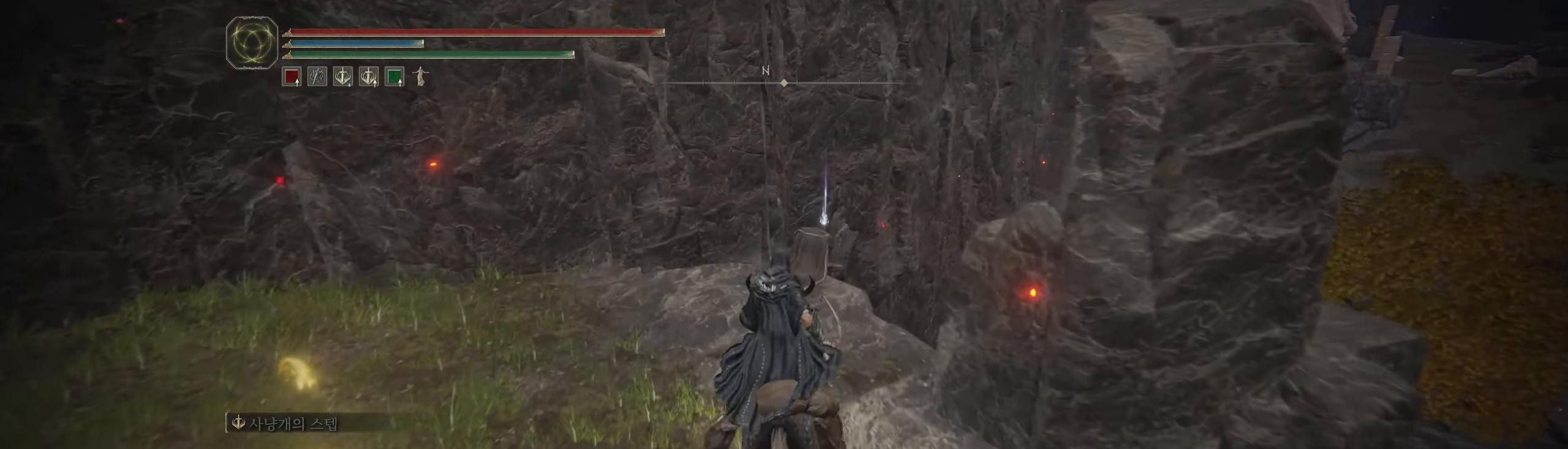
{"buttons": [], "left_stick": "up", "events": []}
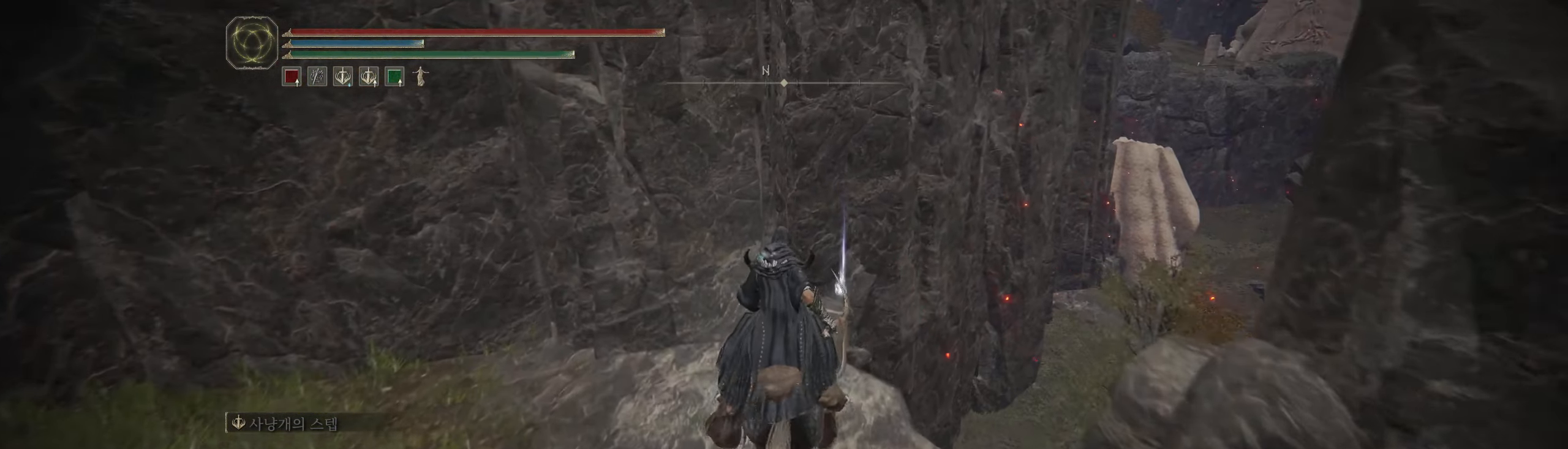
{"buttons": [], "left_stick": "center", "events": [[83, "left_stick", "center"], [167, "Y", "down"], [300, "Y", "up"]]}
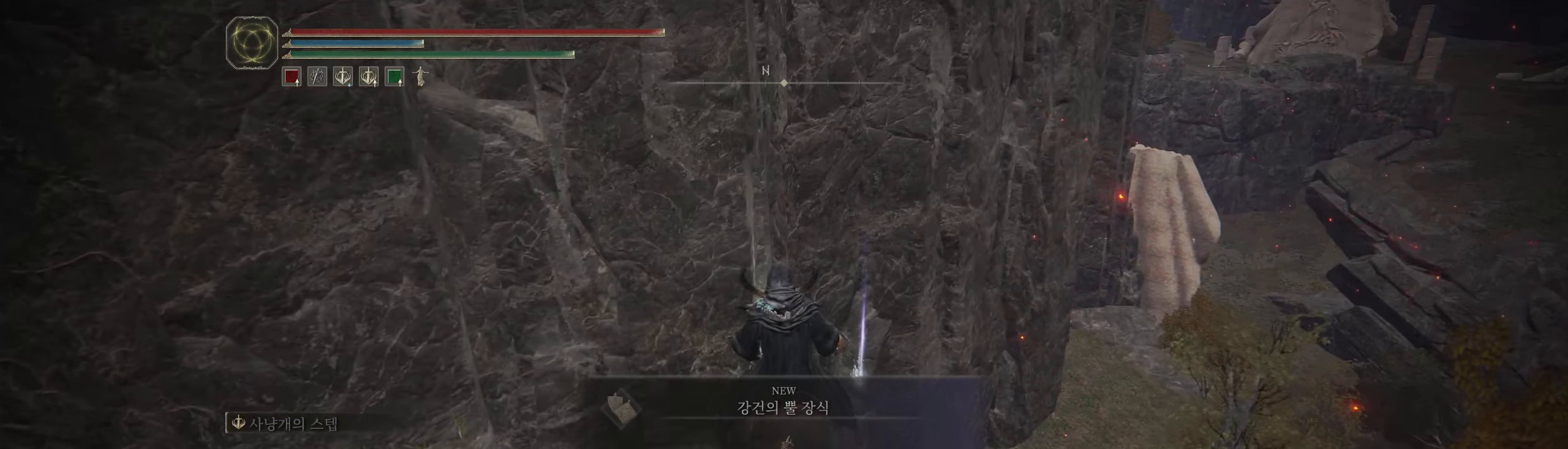
{"buttons": [], "left_stick": "center", "events": [[350, "Y", "down"], [450, "Y", "up"]]}
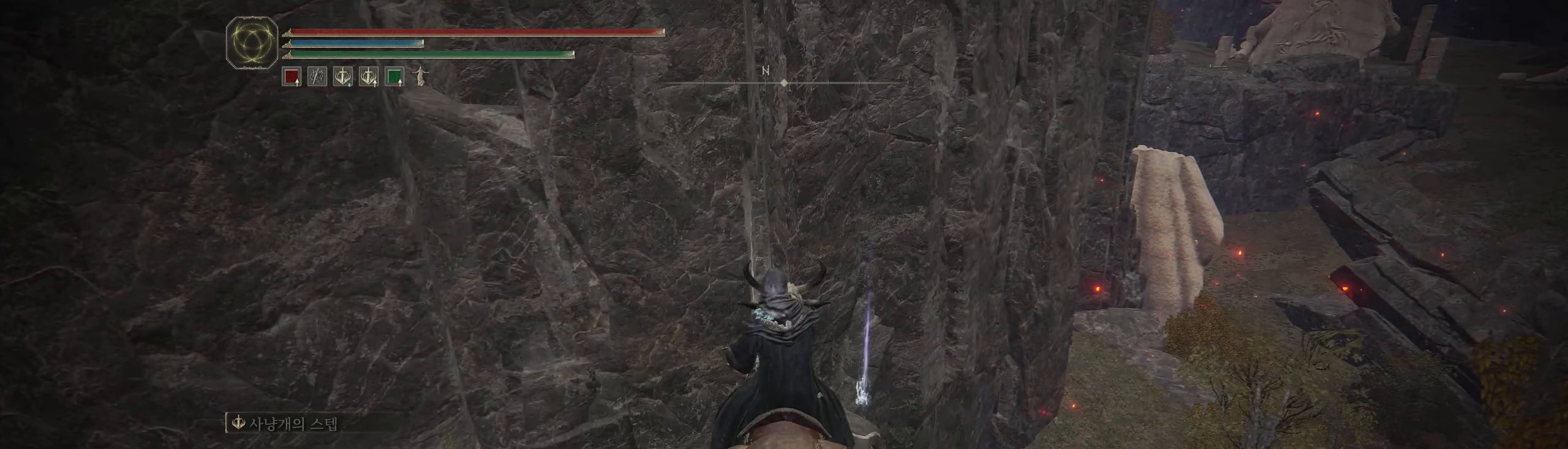
{"buttons": [], "left_stick": "center", "events": []}
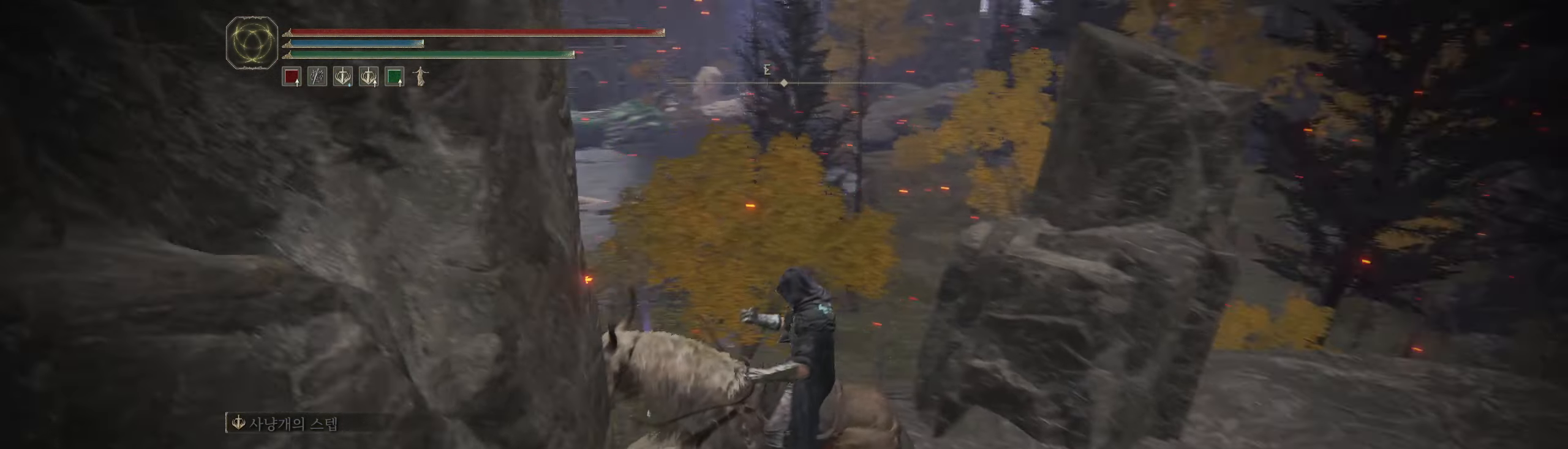
{"buttons": [], "left_stick": "center", "events": []}
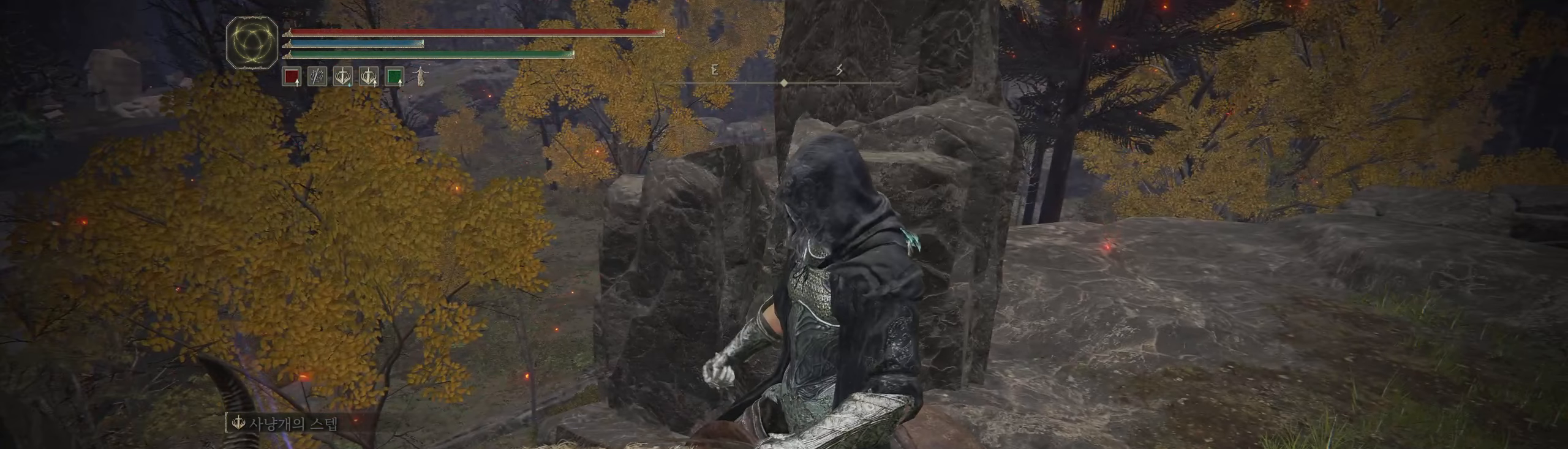
{"buttons": [], "left_stick": "center", "events": []}
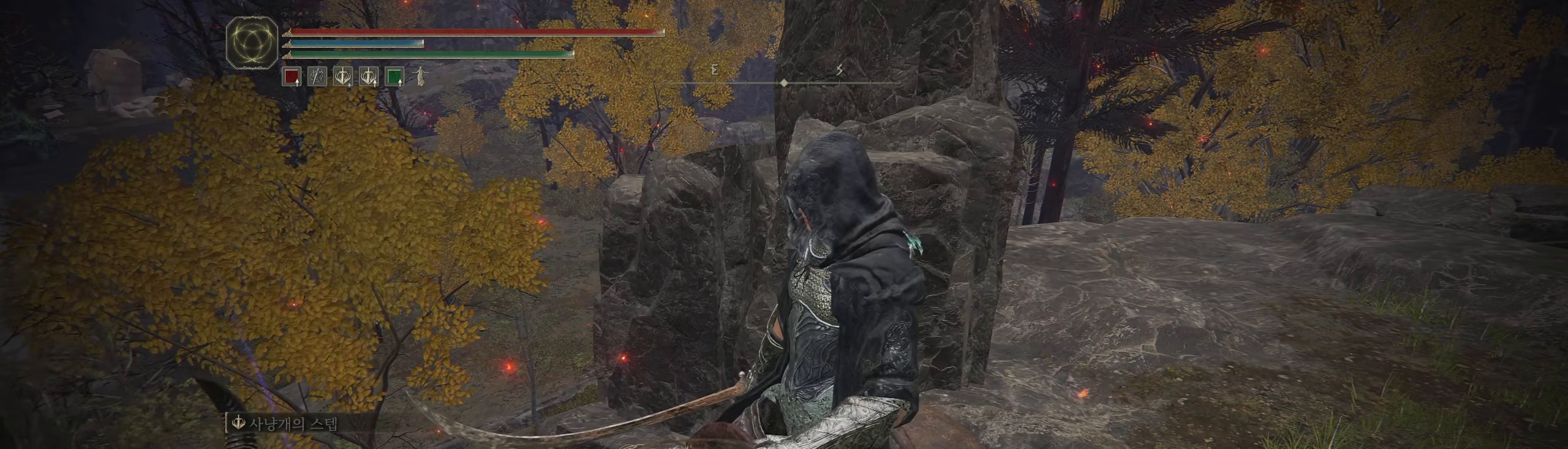
{"buttons": [], "left_stick": "center", "events": []}
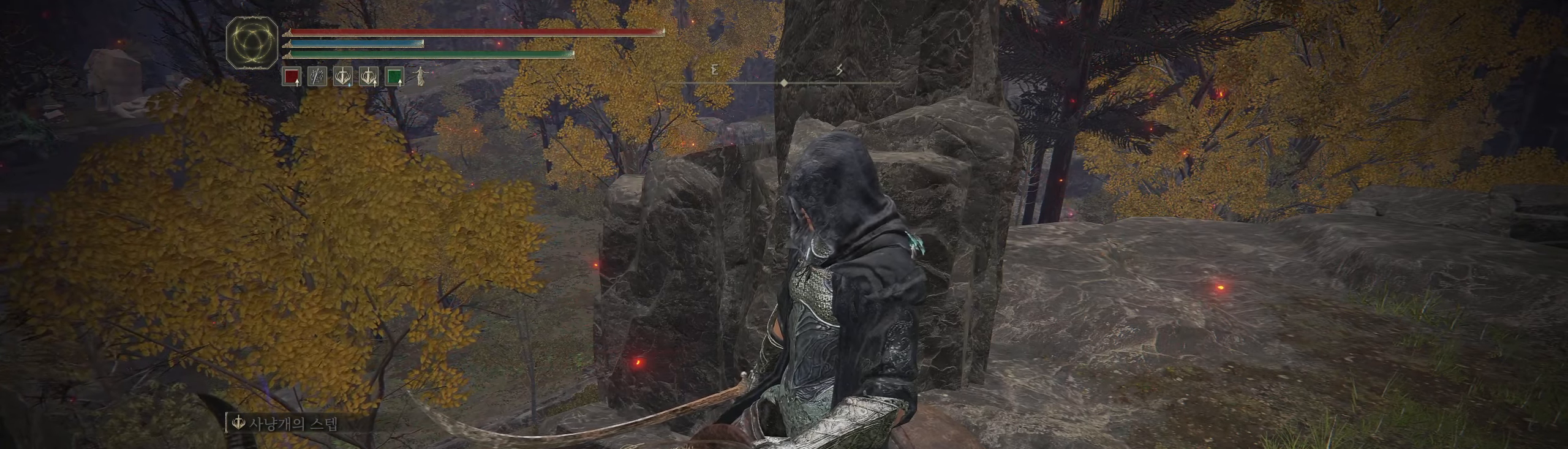
{"buttons": [], "left_stick": "center", "events": []}
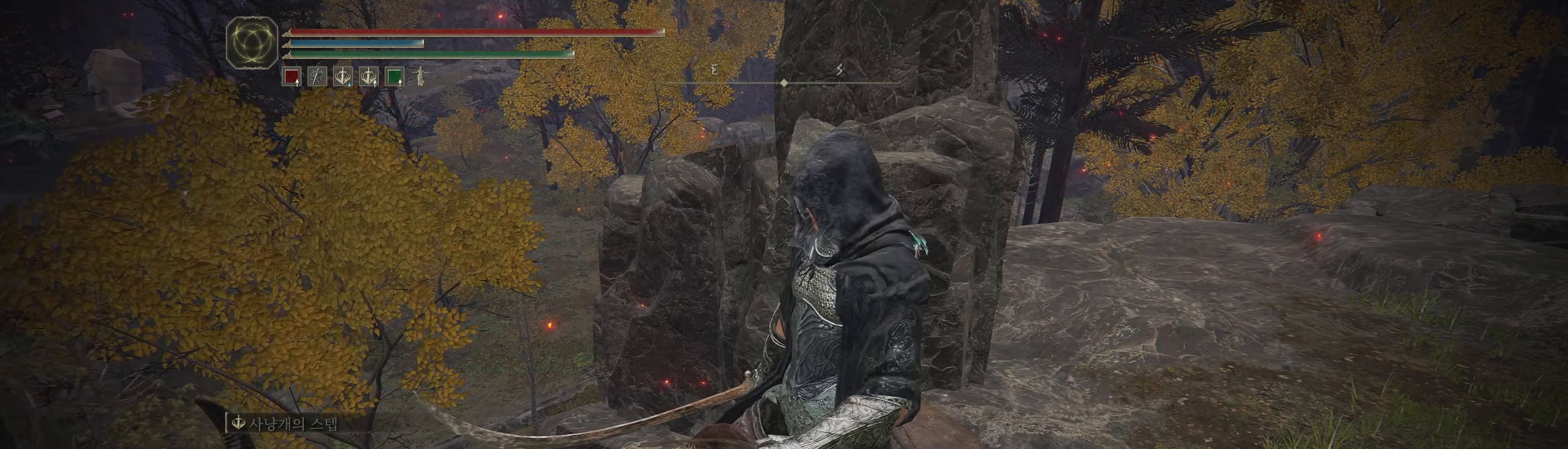
{"buttons": [], "left_stick": "center", "events": [[384, "START", "down"], [484, "START", "up"]]}
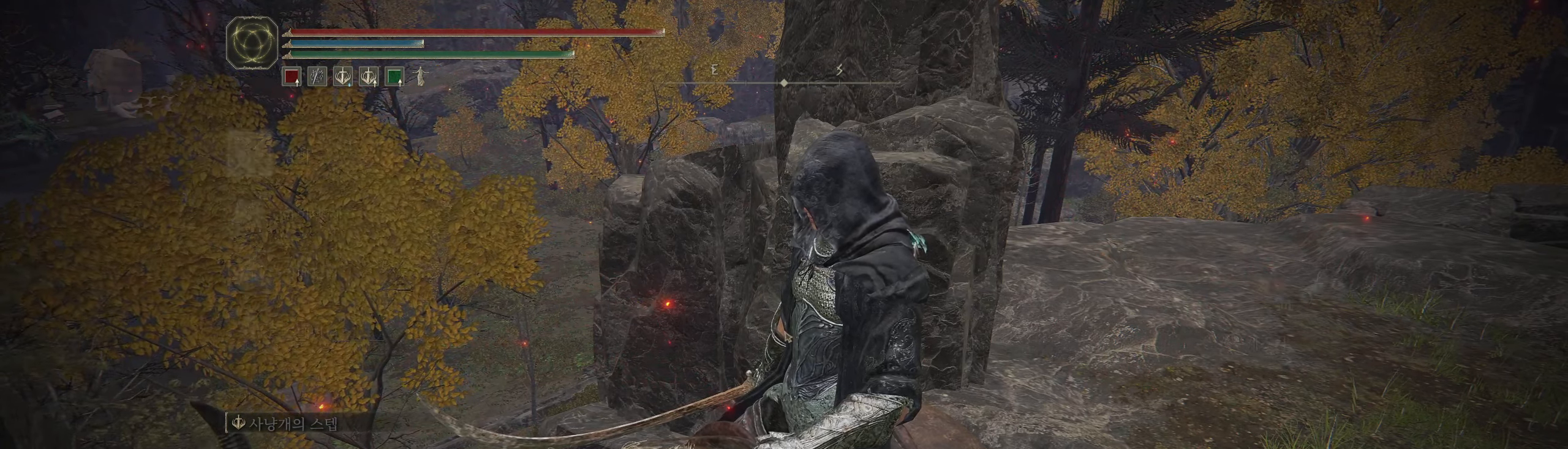
{"buttons": [], "left_stick": "center", "events": [[400, "A", "down"], [500, "A", "up"]]}
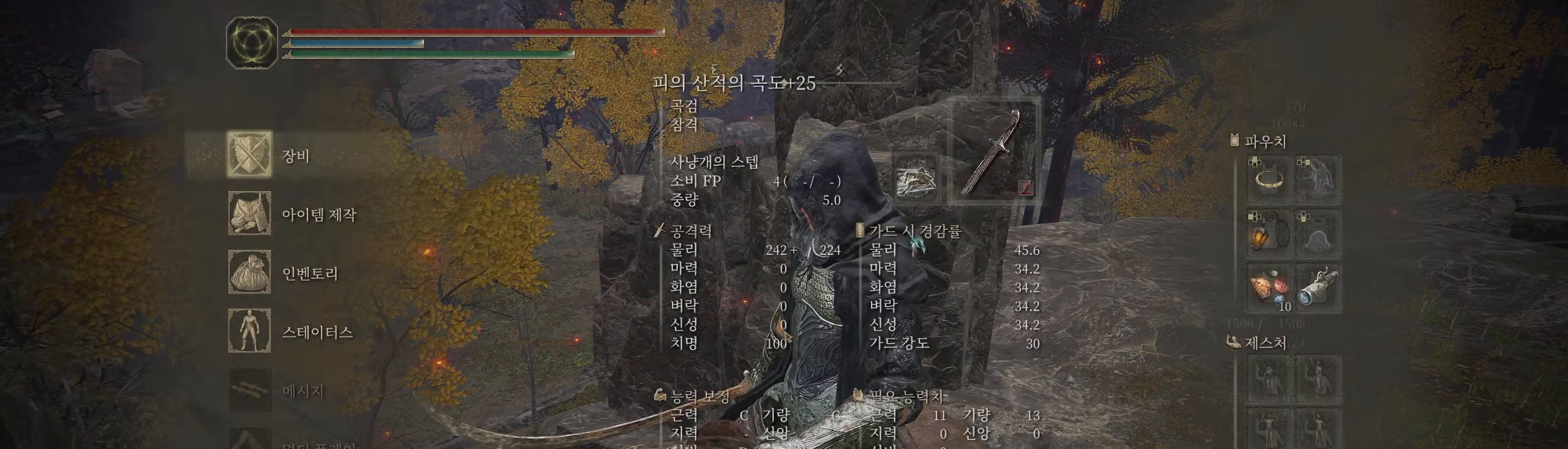
{"buttons": [], "left_stick": "center", "events": []}
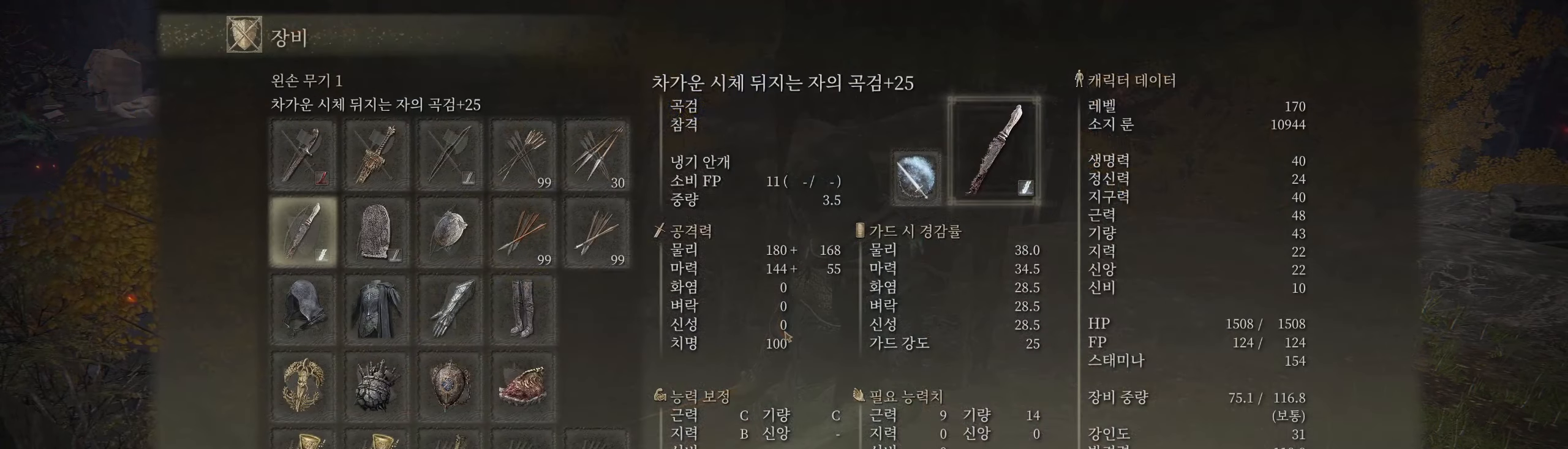
{"buttons": ["A"], "left_stick": "center", "events": [[367, "A", "down"]]}
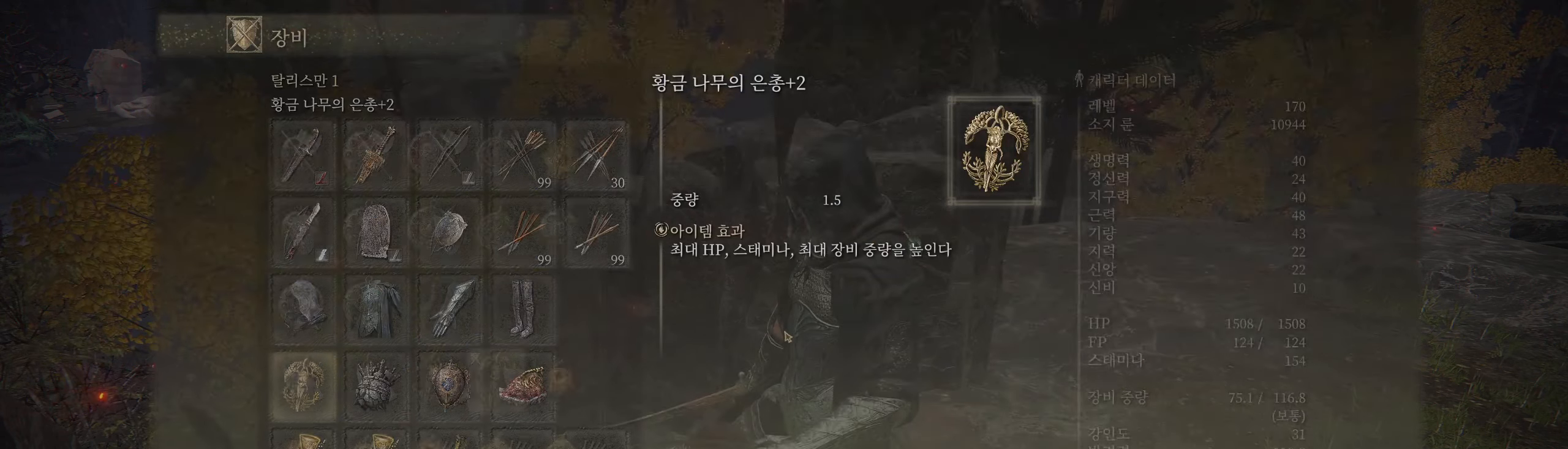
{"buttons": ["R2"], "left_stick": "center", "events": [[16, "A", "up"], [366, "R2", "down"]]}
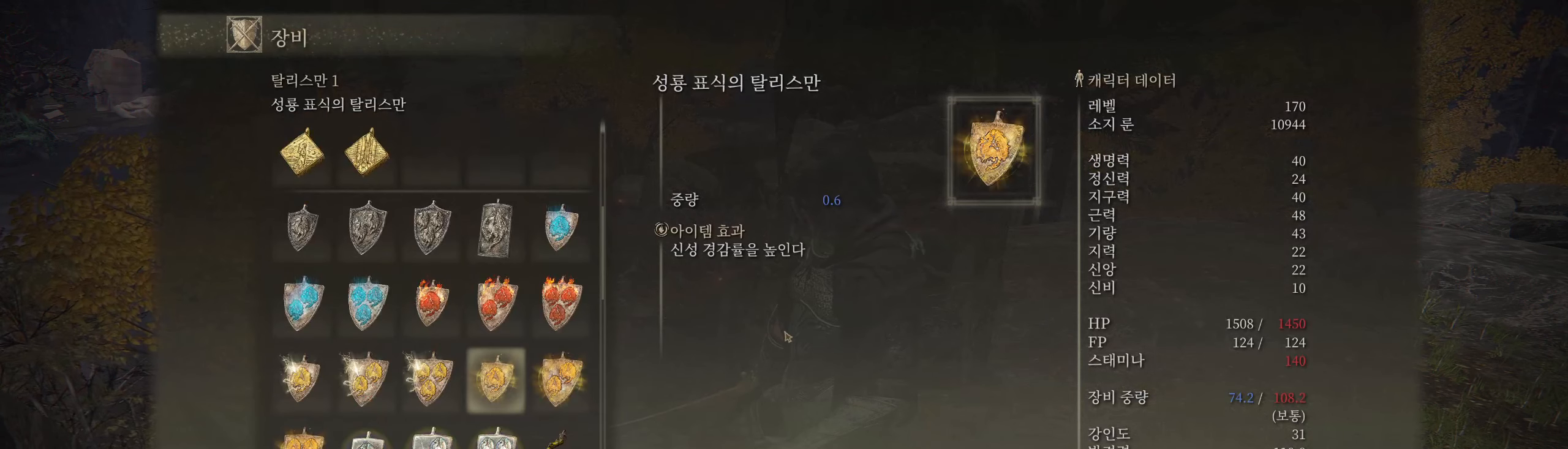
{"buttons": [], "left_stick": "center", "events": [[50, "R2", "up"], [233, "R2", "down"], [383, "R2", "up"]]}